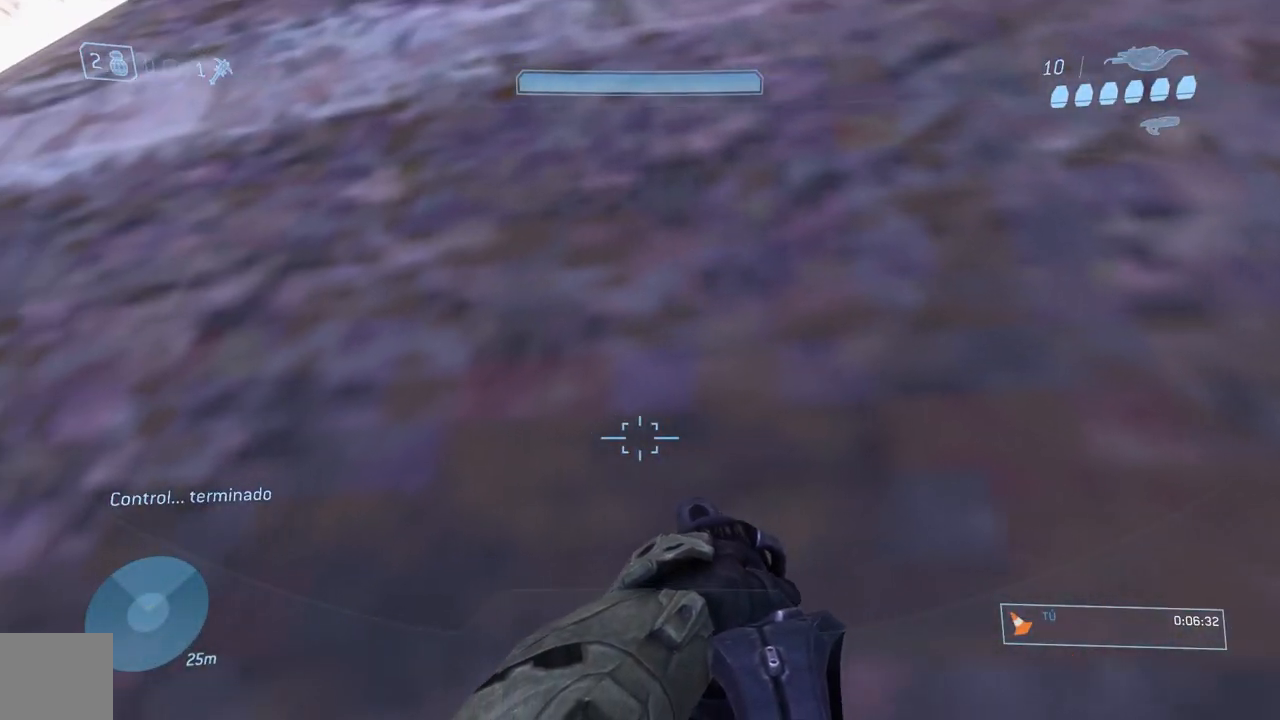
Gameplay with a controller (Xbox layout); each line is a JSON object with the inputs held at the frame after it. "events" lists button and stick changes between this image and that frame as [ms after this image, input, new state], when the widget could be followed in between.
{"buttons": [], "left_stick": "down", "right_stick": "right", "events": [[333, "R2", "down"], [400, "right_stick", "center"], [483, "R2", "up"], [500, "right_stick", "right"]]}
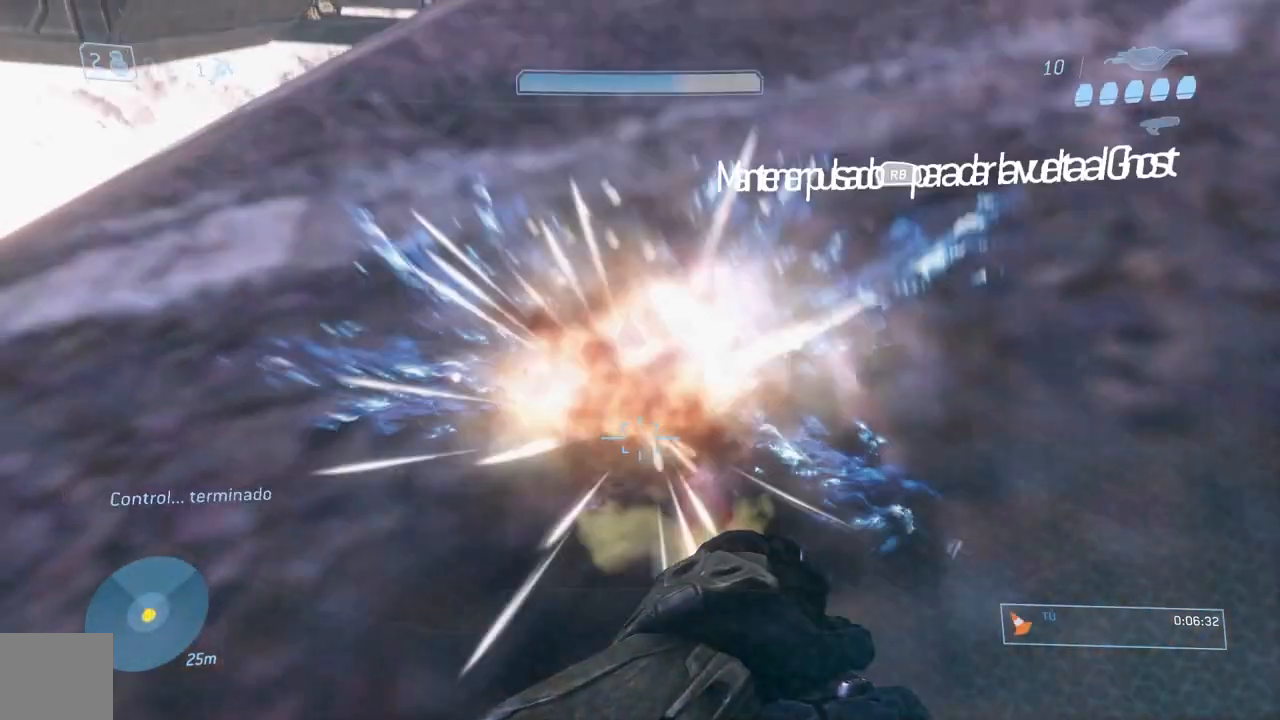
{"buttons": [], "left_stick": "down", "right_stick": "right", "events": []}
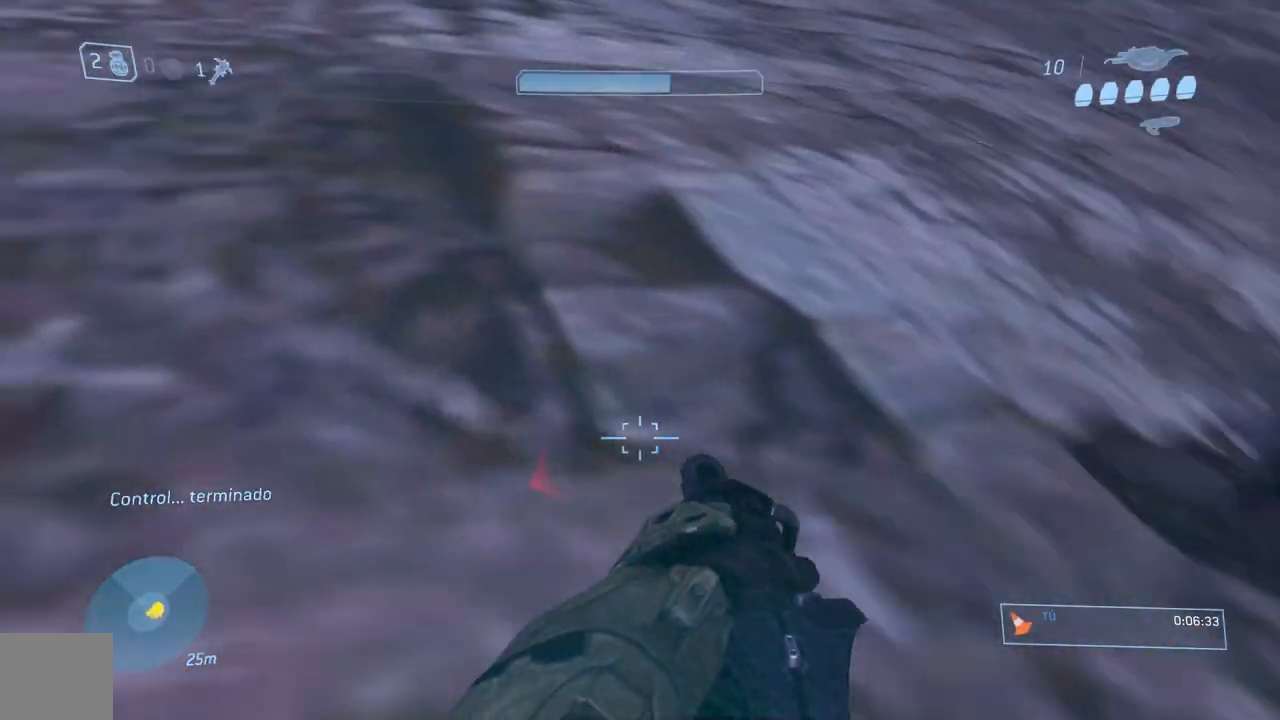
{"buttons": [], "left_stick": "up-left", "right_stick": "up", "events": [[116, "right_stick", "center"], [183, "left_stick", "up-right"], [350, "right_stick", "right"], [417, "right_stick", "up"], [450, "left_stick", "up-left"]]}
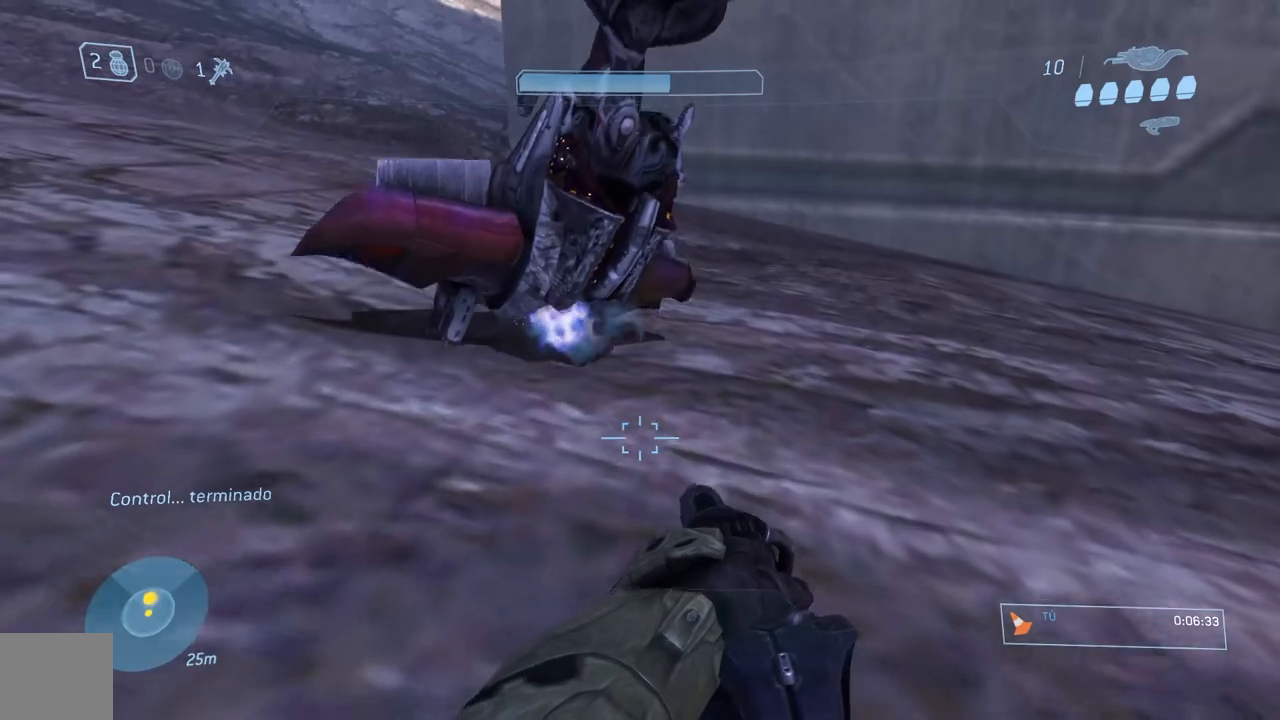
{"buttons": ["R1"], "left_stick": "up", "right_stick": "center", "events": [[67, "left_stick", "up"], [67, "right_stick", "up-right"], [150, "right_stick", "center"], [484, "R1", "down"]]}
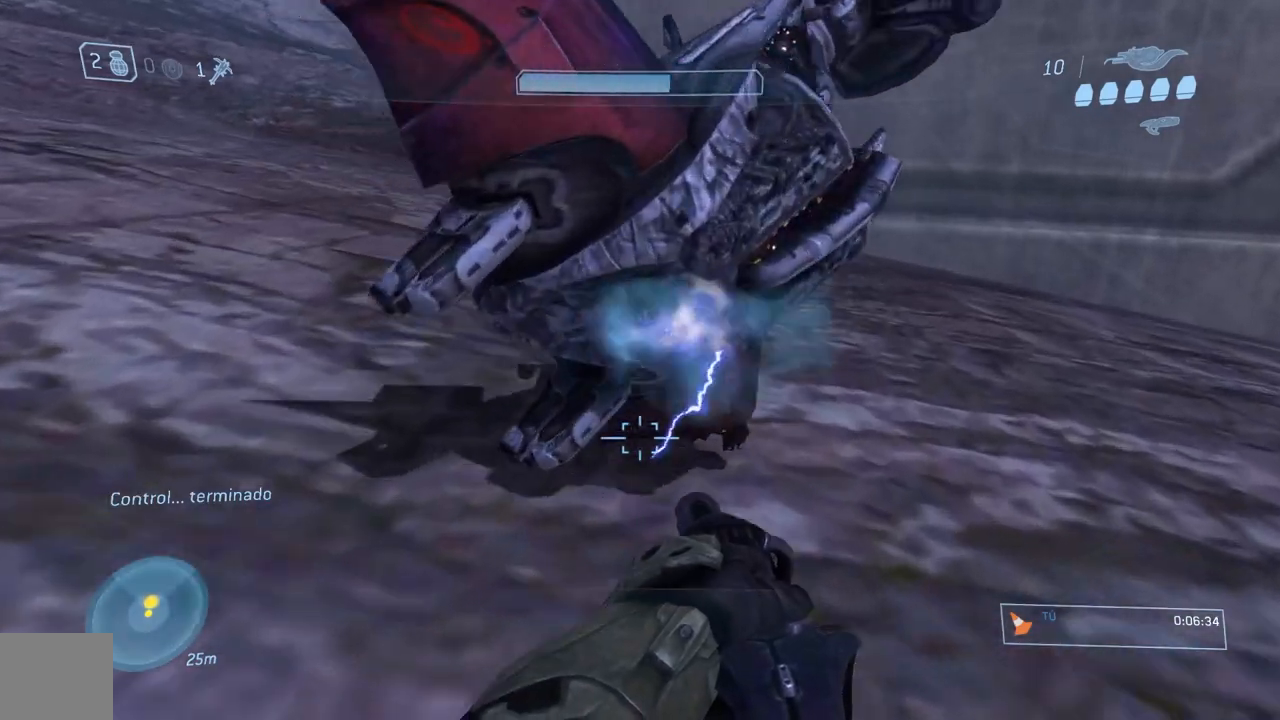
{"buttons": [], "left_stick": "up-right", "right_stick": "center", "events": [[100, "R1", "up"], [166, "R1", "down"], [216, "right_stick", "up"], [233, "left_stick", "up-right"], [300, "R1", "up"], [350, "R1", "down"], [367, "right_stick", "center"], [483, "R1", "up"]]}
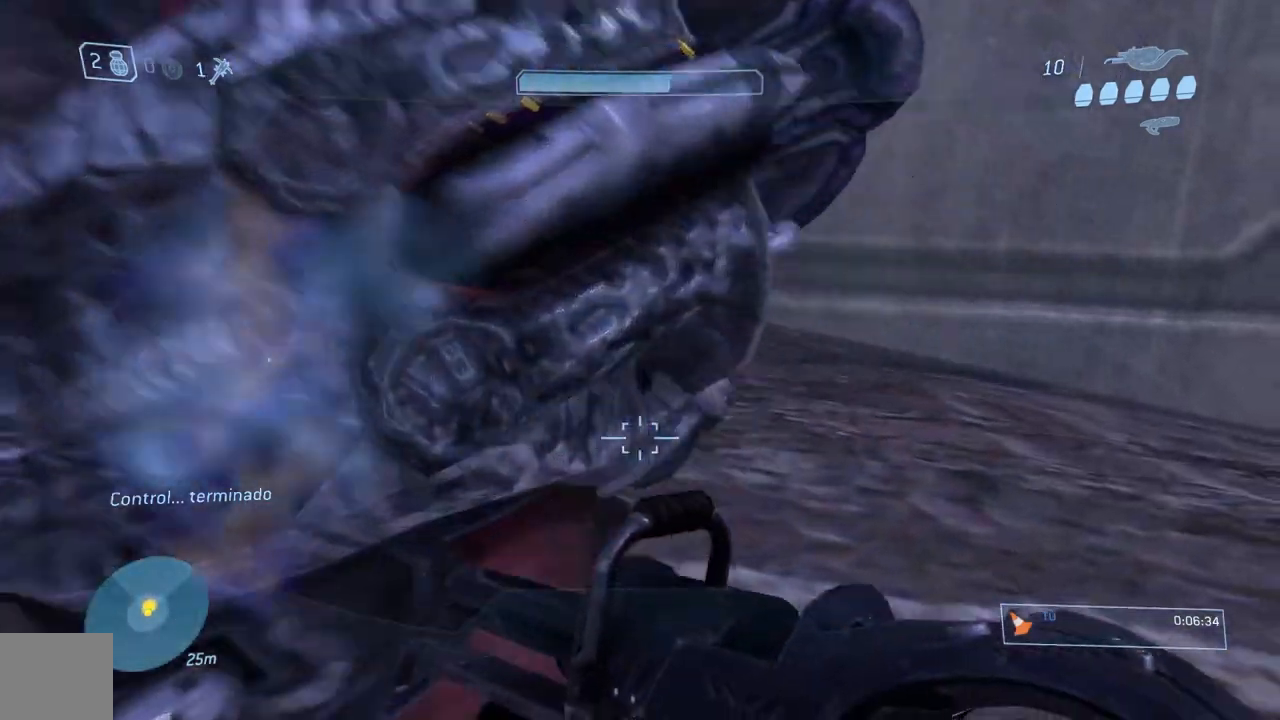
{"buttons": [], "left_stick": "center", "right_stick": "center", "events": [[83, "right_stick", "left"], [134, "left_stick", "center"], [250, "left_stick", "up"], [417, "right_stick", "center"], [450, "left_stick", "center"]]}
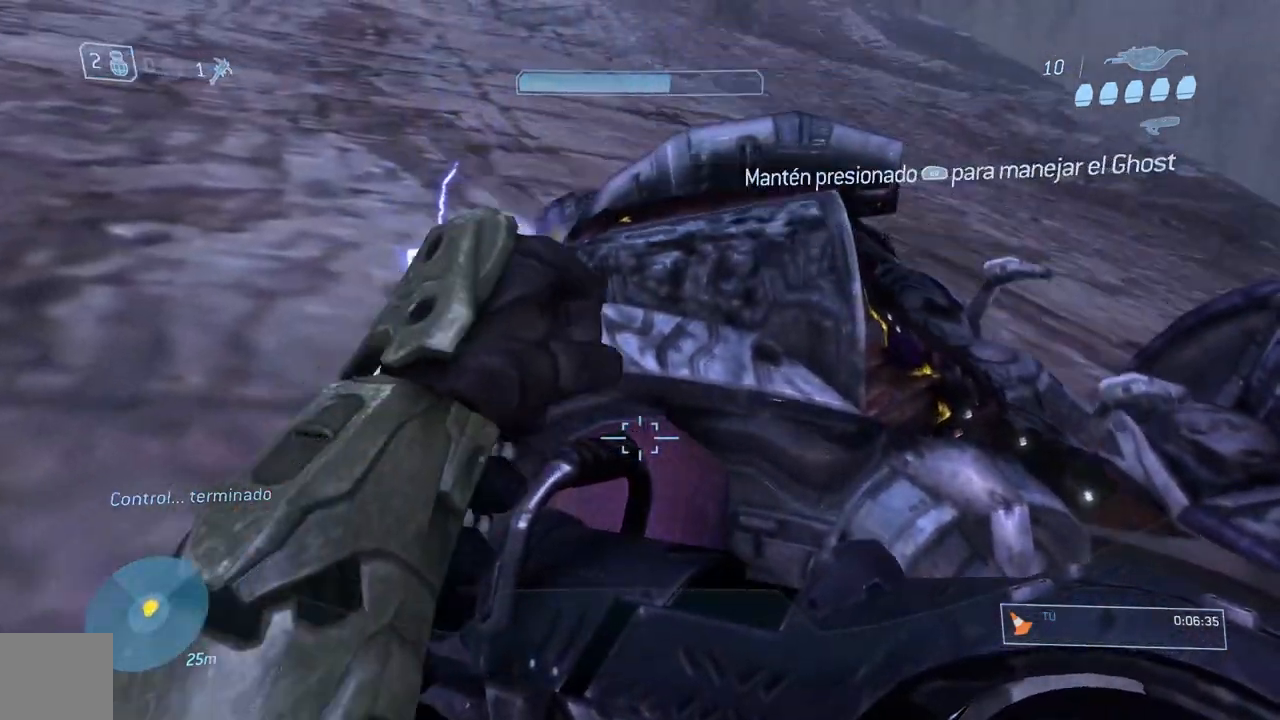
{"buttons": [], "left_stick": "center", "right_stick": "left", "events": [[83, "left_stick", "right"], [100, "right_stick", "down"], [166, "right_stick", "left"], [200, "left_stick", "up-right"], [433, "left_stick", "center"]]}
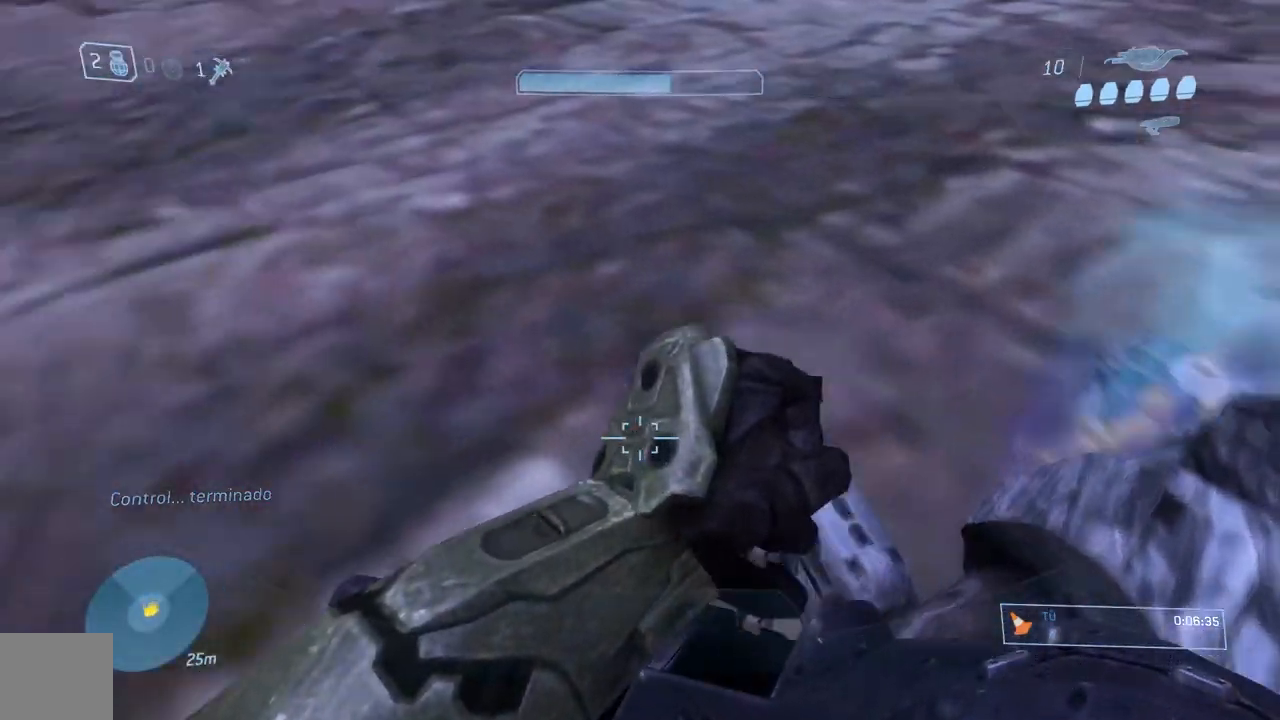
{"buttons": [], "left_stick": "down", "right_stick": "down", "events": [[100, "left_stick", "right"], [201, "right_stick", "center"], [284, "right_stick", "left"], [434, "left_stick", "down"], [468, "right_stick", "down"]]}
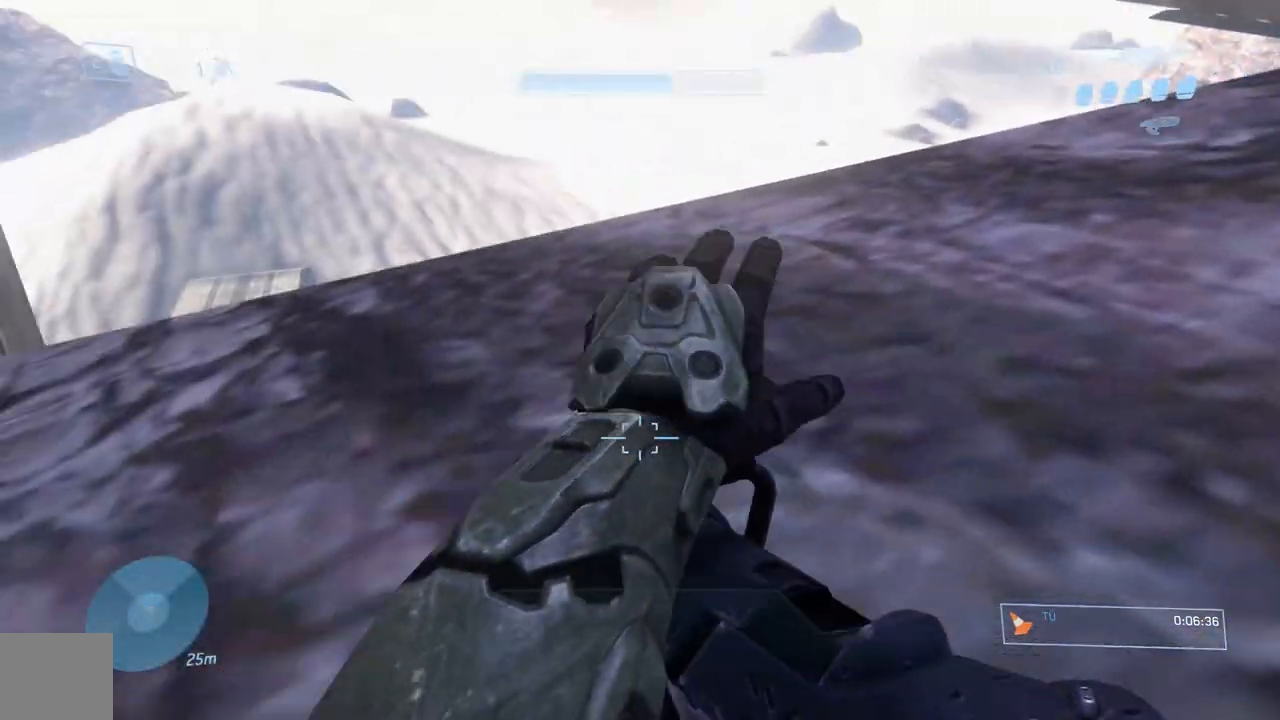
{"buttons": [], "left_stick": "down", "right_stick": "right", "events": [[300, "right_stick", "right"]]}
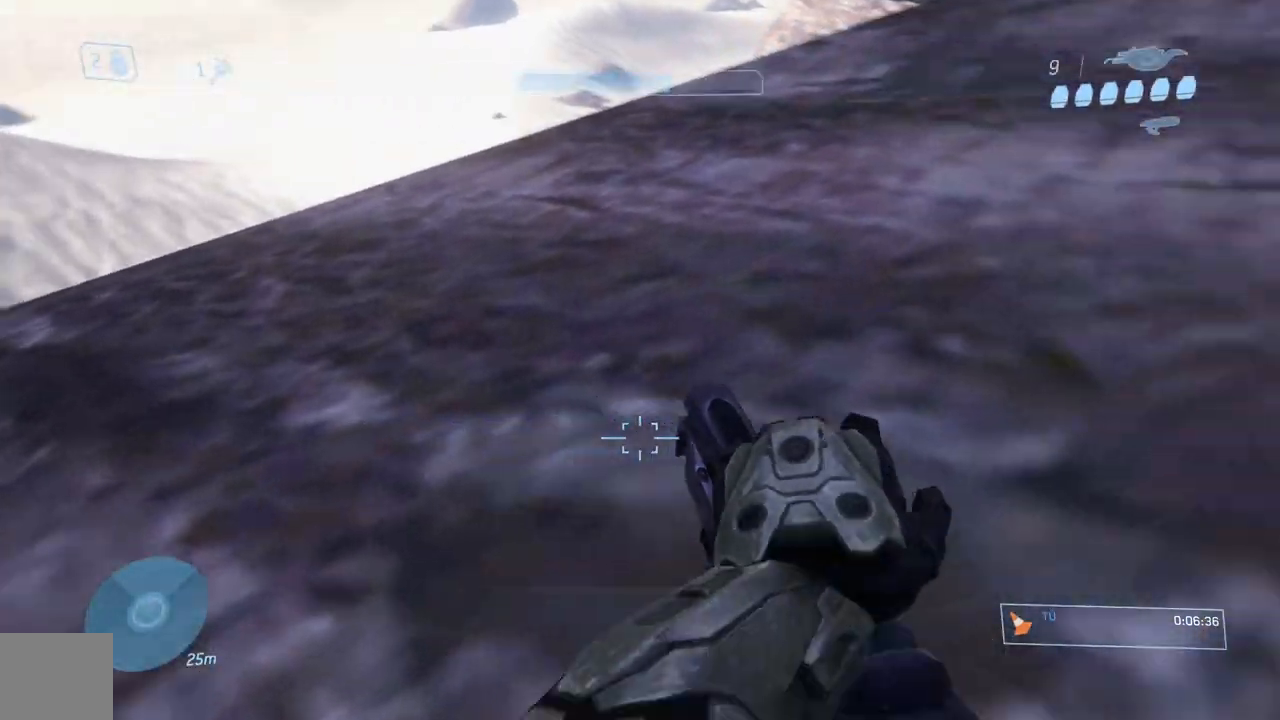
{"buttons": [], "left_stick": "down-right", "right_stick": "center", "events": [[167, "right_stick", "up-right"], [267, "right_stick", "up"], [334, "R2", "down"], [367, "left_stick", "down-right"], [384, "right_stick", "center"], [467, "R2", "up"]]}
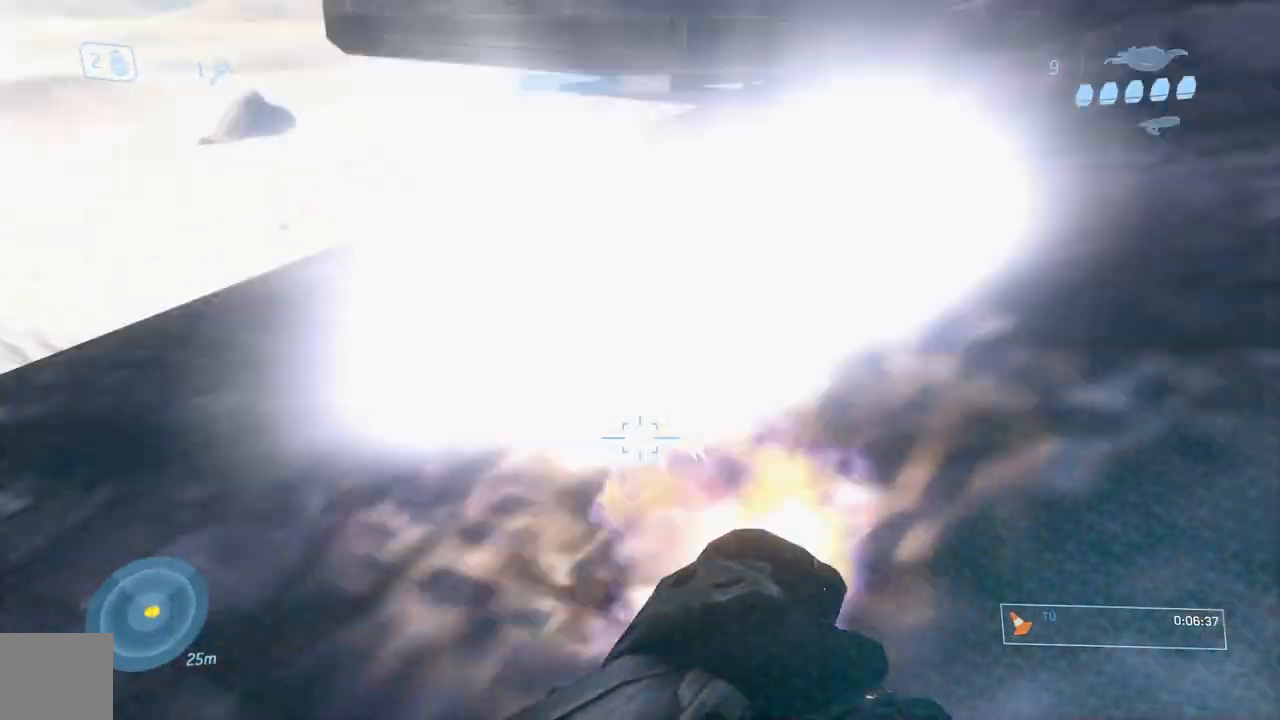
{"buttons": [], "left_stick": "left", "right_stick": "right", "events": [[100, "right_stick", "right"], [267, "left_stick", "center"], [283, "right_stick", "center"], [334, "right_stick", "right"], [484, "left_stick", "left"]]}
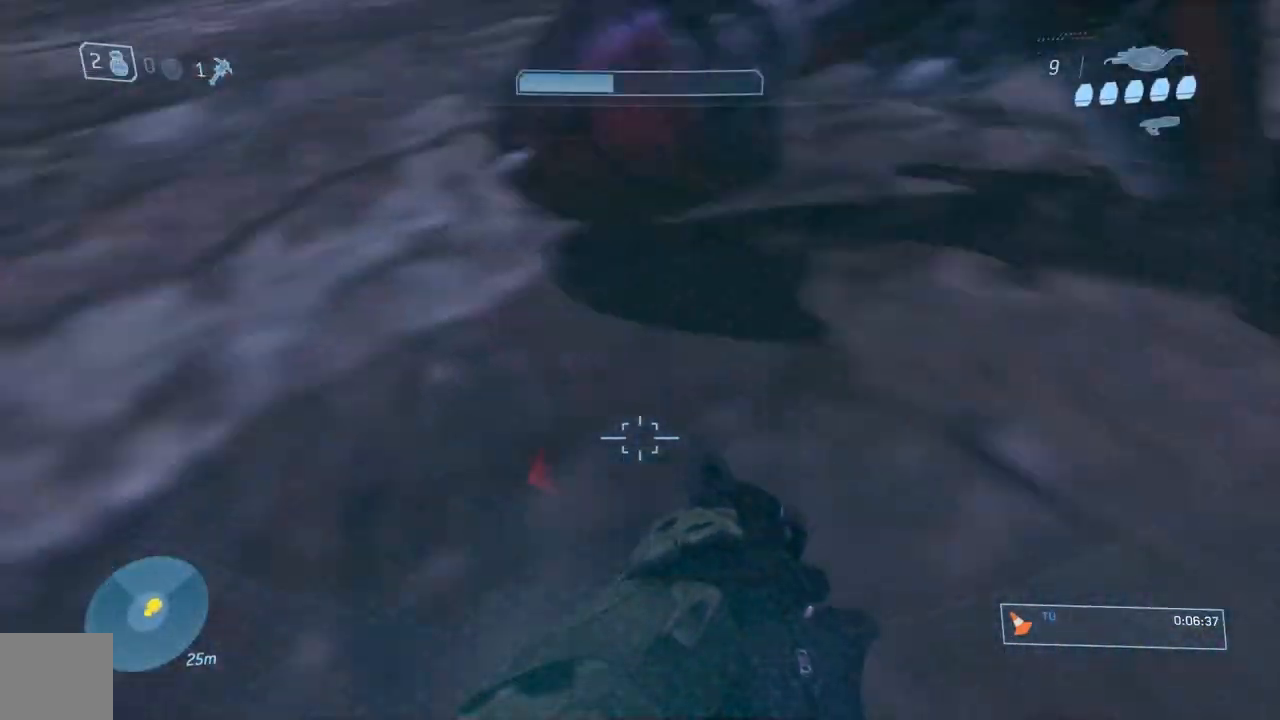
{"buttons": [], "left_stick": "up-left", "right_stick": "right", "events": [[50, "right_stick", "up"], [284, "left_stick", "up-left"], [367, "right_stick", "center"], [484, "right_stick", "right"]]}
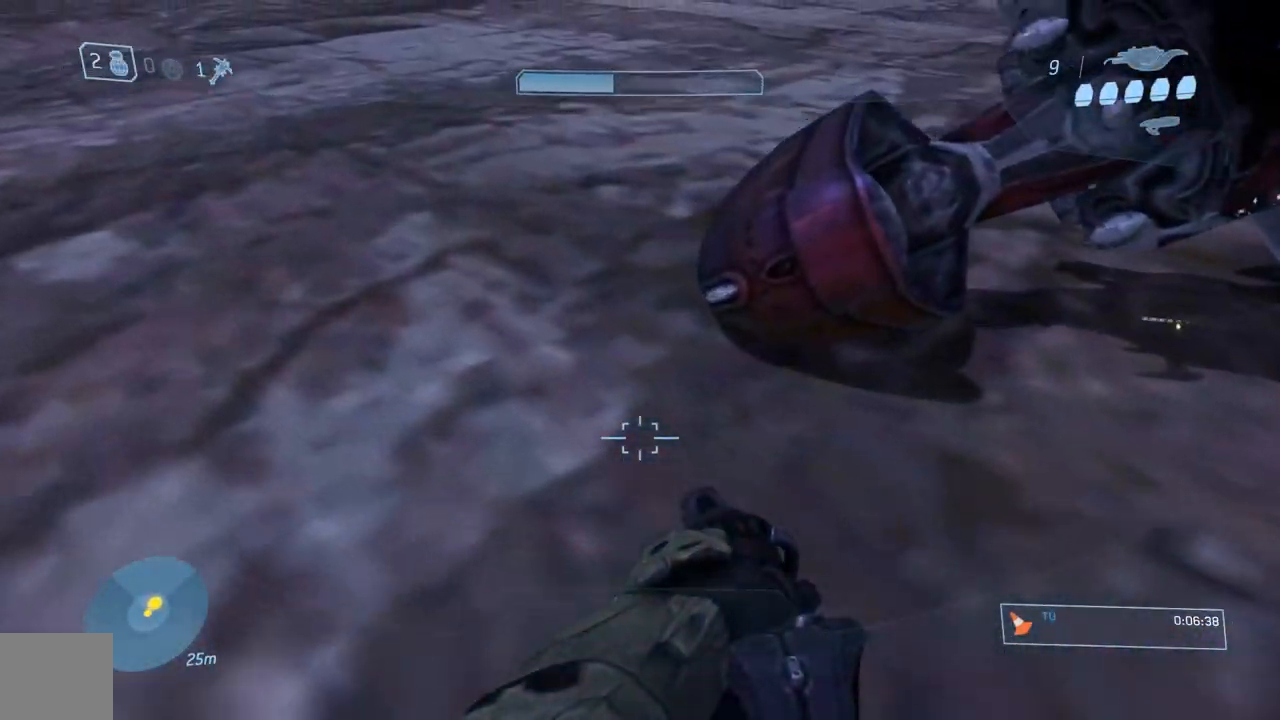
{"buttons": [], "left_stick": "up-left", "right_stick": "right", "events": [[33, "right_stick", "up-right"], [300, "right_stick", "center"], [350, "right_stick", "right"]]}
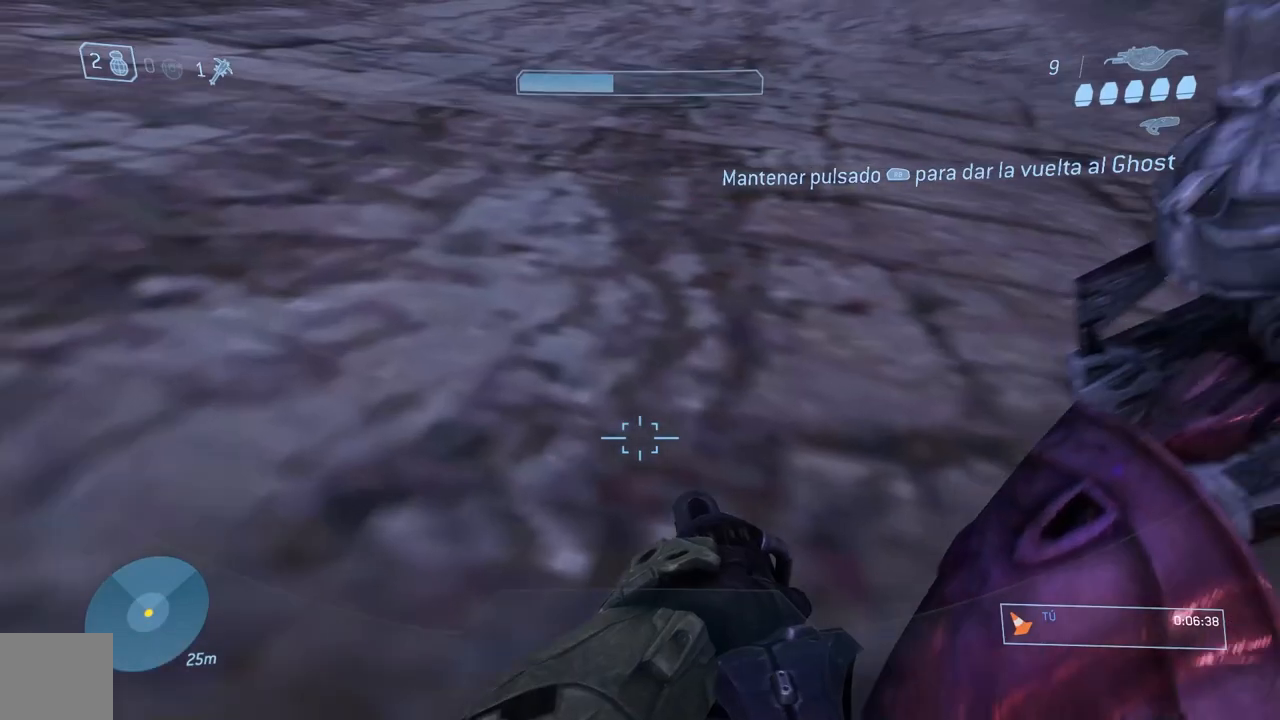
{"buttons": ["R1"], "left_stick": "center", "right_stick": "center", "events": [[217, "left_stick", "up"], [334, "R1", "down"], [401, "left_stick", "center"], [434, "R1", "up"], [434, "right_stick", "center"], [501, "R1", "down"]]}
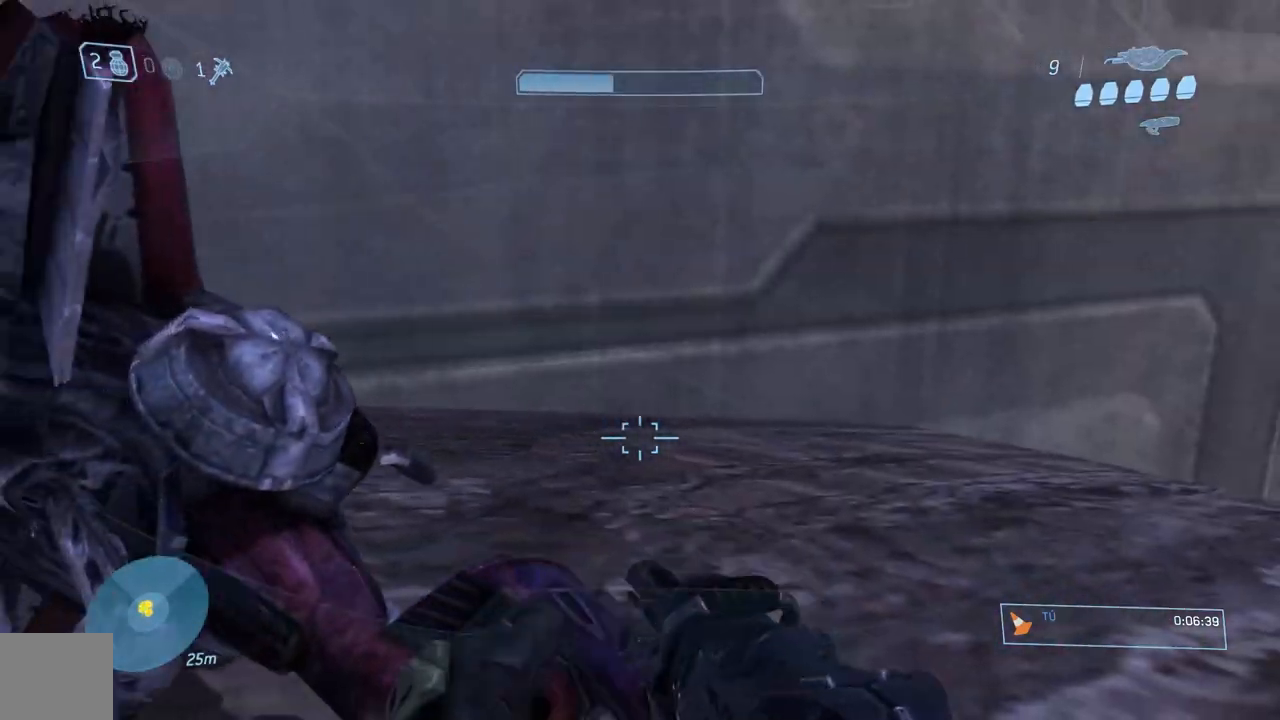
{"buttons": ["R1"], "left_stick": "up", "right_stick": "down-left", "events": [[133, "R1", "up"], [217, "R1", "down"], [217, "left_stick", "up"], [267, "right_stick", "right"], [317, "R1", "up"], [317, "right_stick", "center"], [384, "right_stick", "down-left"], [400, "R1", "down"]]}
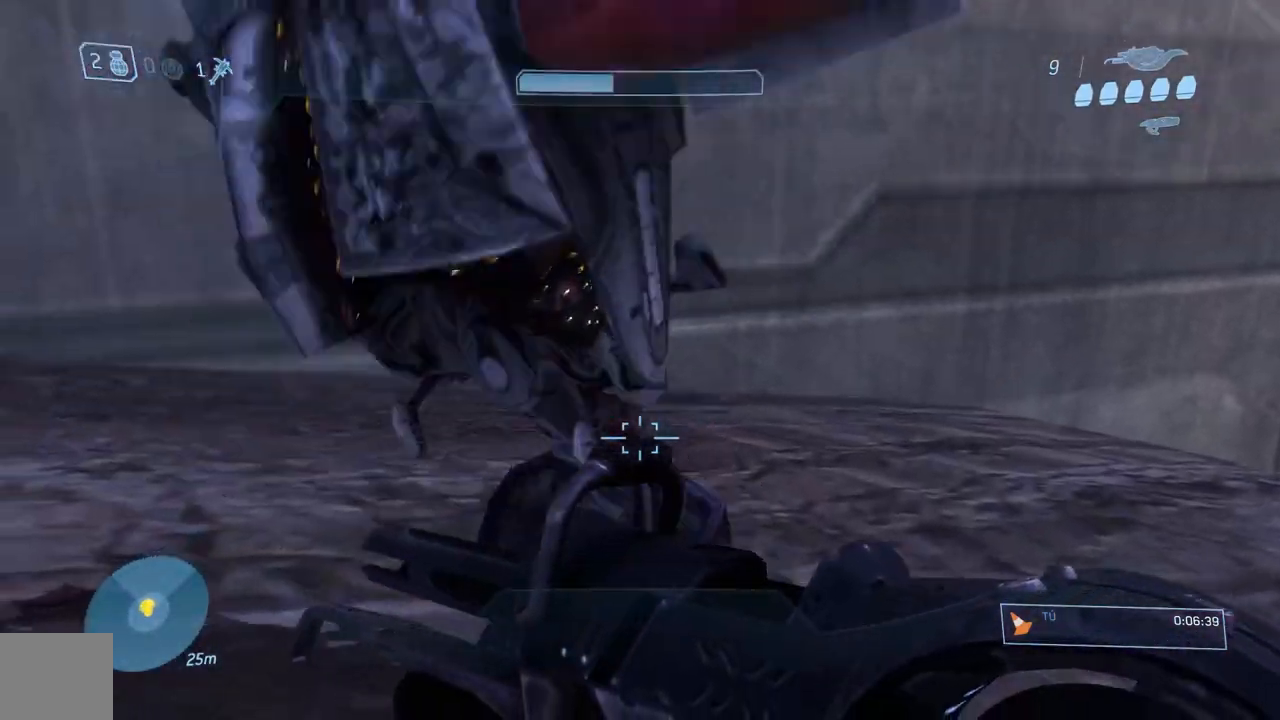
{"buttons": [], "left_stick": "right", "right_stick": "right", "events": [[17, "R1", "up"], [134, "R1", "down"], [134, "left_stick", "up-right"], [151, "right_stick", "down-right"], [234, "R1", "up"], [284, "right_stick", "center"], [367, "left_stick", "right"], [384, "right_stick", "right"]]}
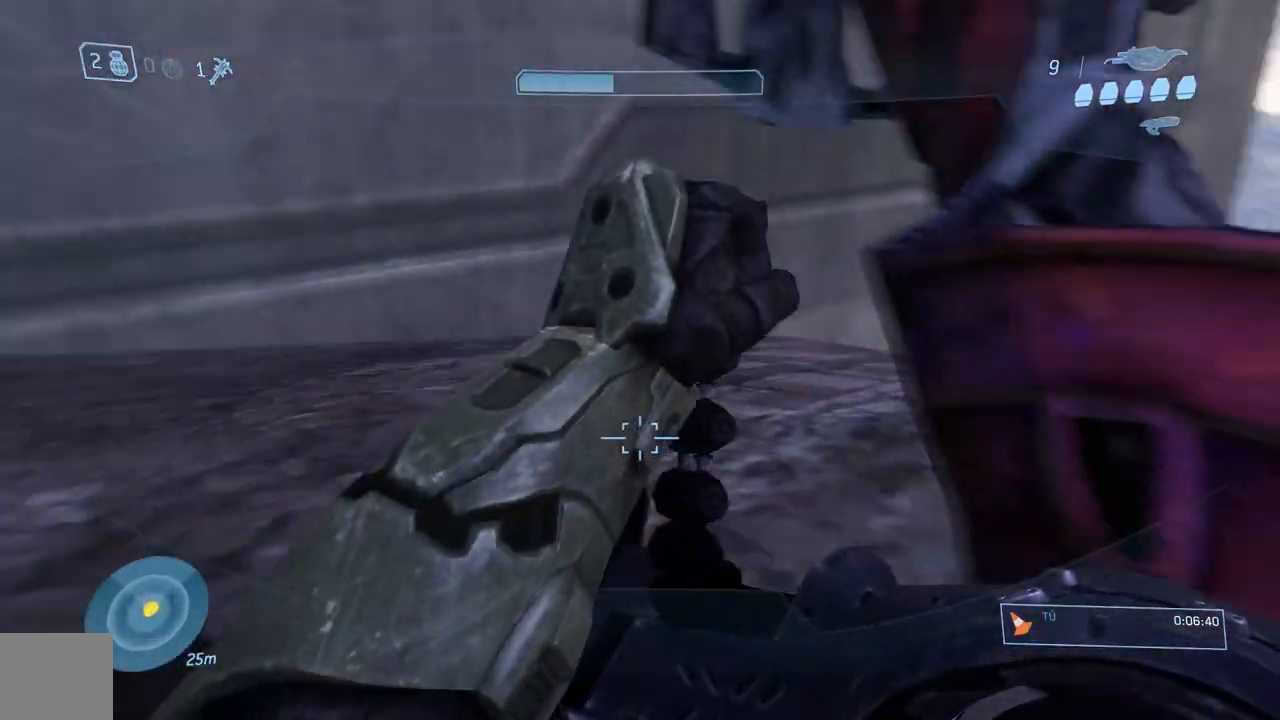
{"buttons": [], "left_stick": "right", "right_stick": "center", "events": [[33, "right_stick", "center"]]}
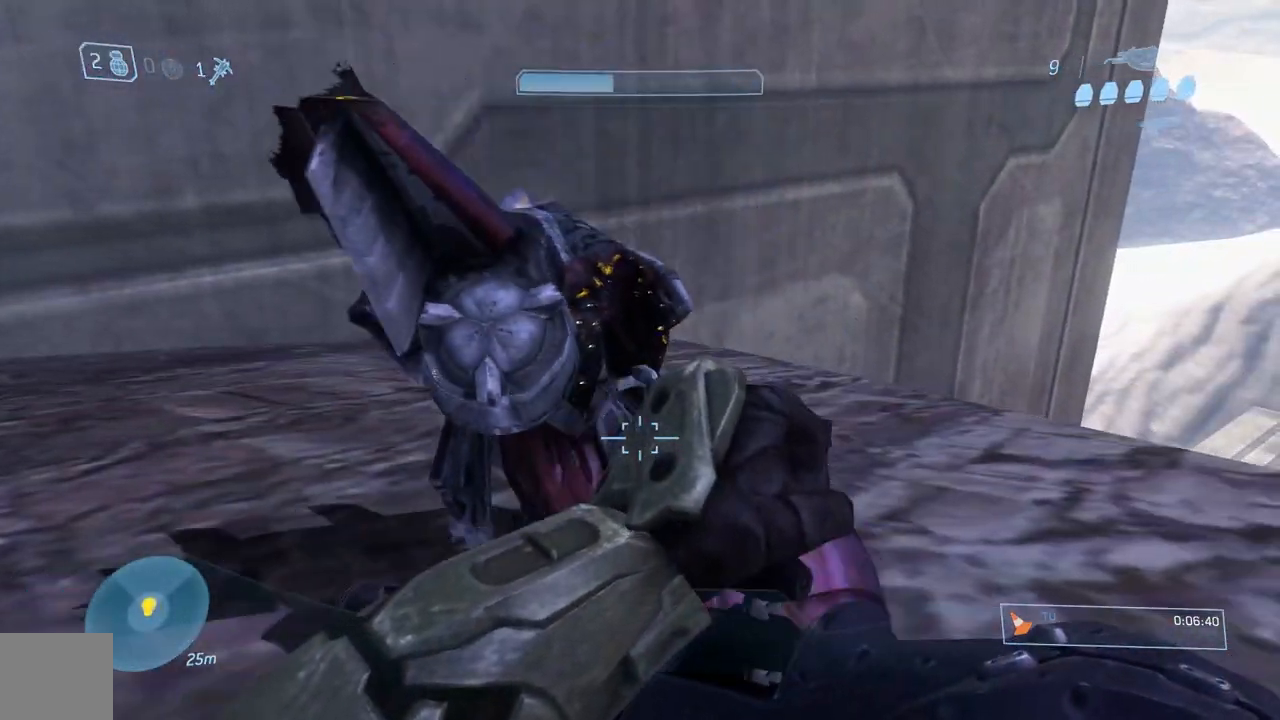
{"buttons": [], "left_stick": "up-right", "right_stick": "down-left", "events": [[117, "right_stick", "down-left"], [234, "right_stick", "down"], [334, "left_stick", "up"], [334, "right_stick", "down-left"], [434, "left_stick", "up-right"]]}
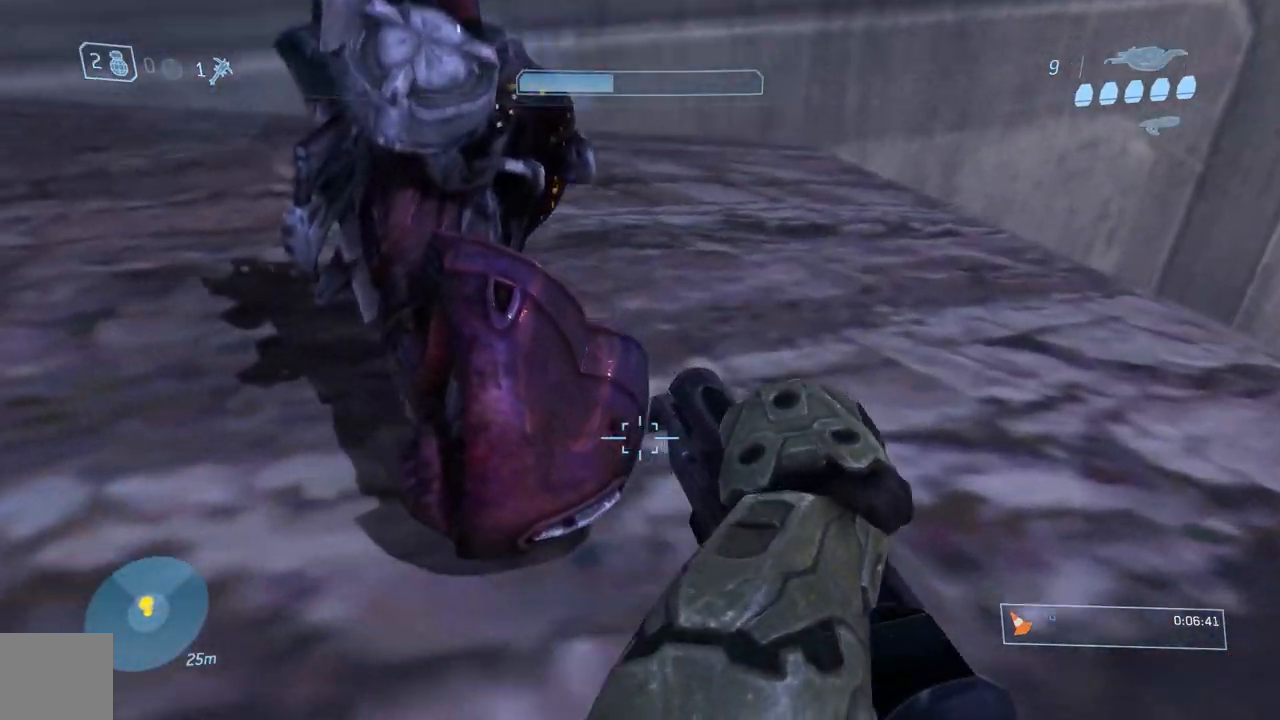
{"buttons": ["R1"], "left_stick": "up", "right_stick": "up-left", "events": [[83, "left_stick", "right"], [117, "right_stick", "down-right"], [233, "left_stick", "down-left"], [233, "right_stick", "center"], [334, "left_stick", "up-left"], [384, "right_stick", "up-left"], [417, "R1", "down"], [500, "left_stick", "up"]]}
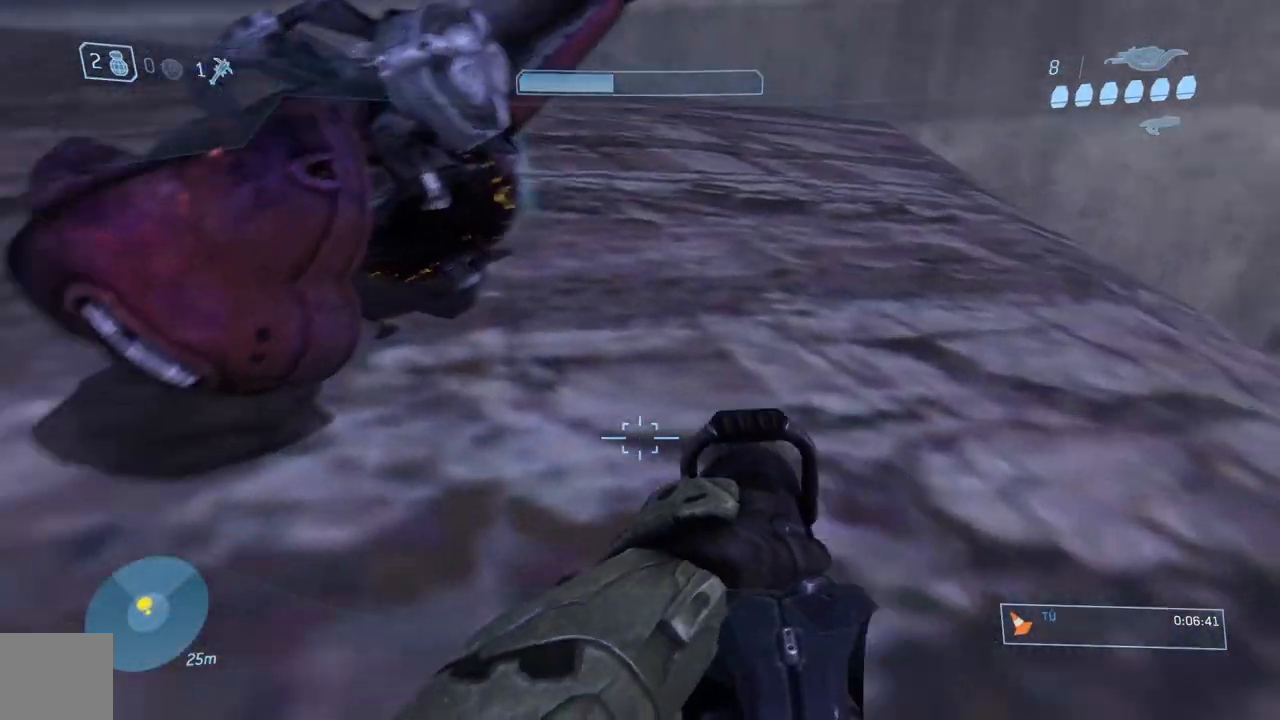
{"buttons": ["R1", "R2"], "left_stick": "up-right", "right_stick": "center", "events": [[17, "right_stick", "center"], [34, "R1", "up"], [117, "R1", "down"], [267, "R1", "up"], [284, "left_stick", "up-right"], [334, "R1", "down"], [334, "right_stick", "up"], [434, "R1", "up"], [434, "right_stick", "center"], [501, "R1", "down"], [501, "R2", "down"]]}
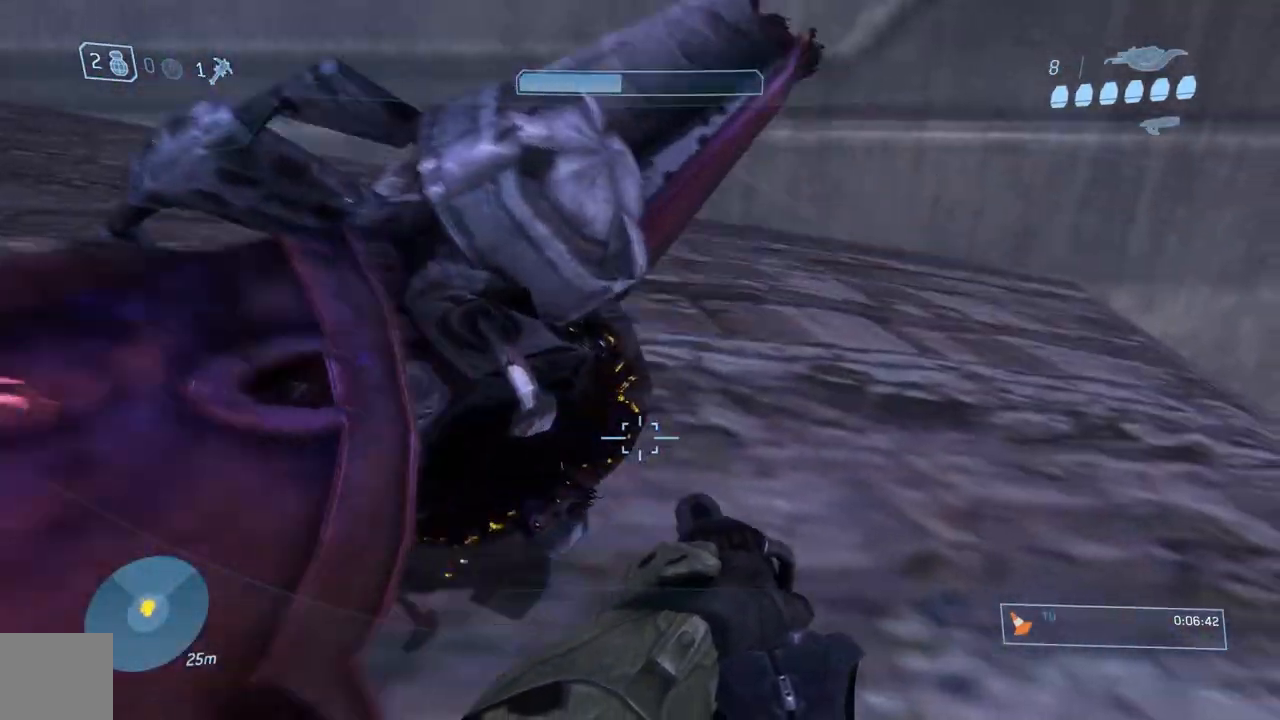
{"buttons": [], "left_stick": "down-left", "right_stick": "left"}
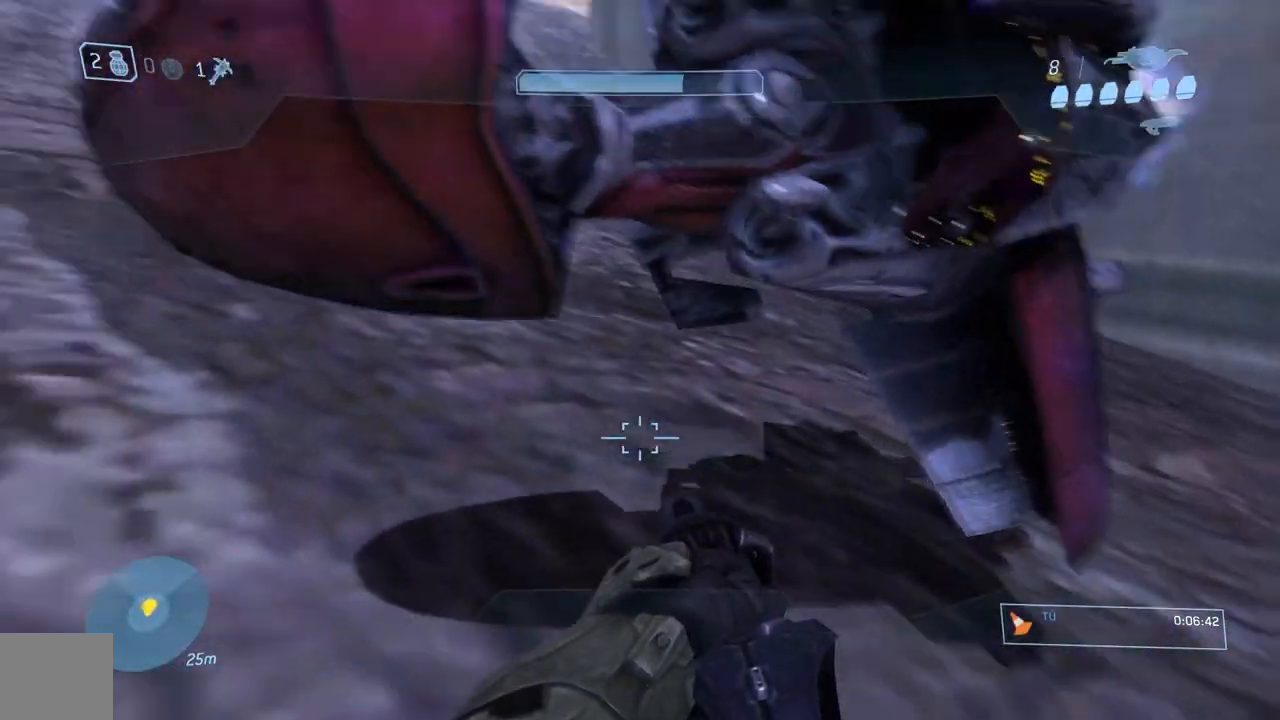
{"buttons": [], "left_stick": "right", "right_stick": "down-left", "events": [[100, "left_stick", "up-left"], [184, "right_stick", "down"], [201, "left_stick", "up-right"], [384, "right_stick", "down-left"], [451, "left_stick", "right"]]}
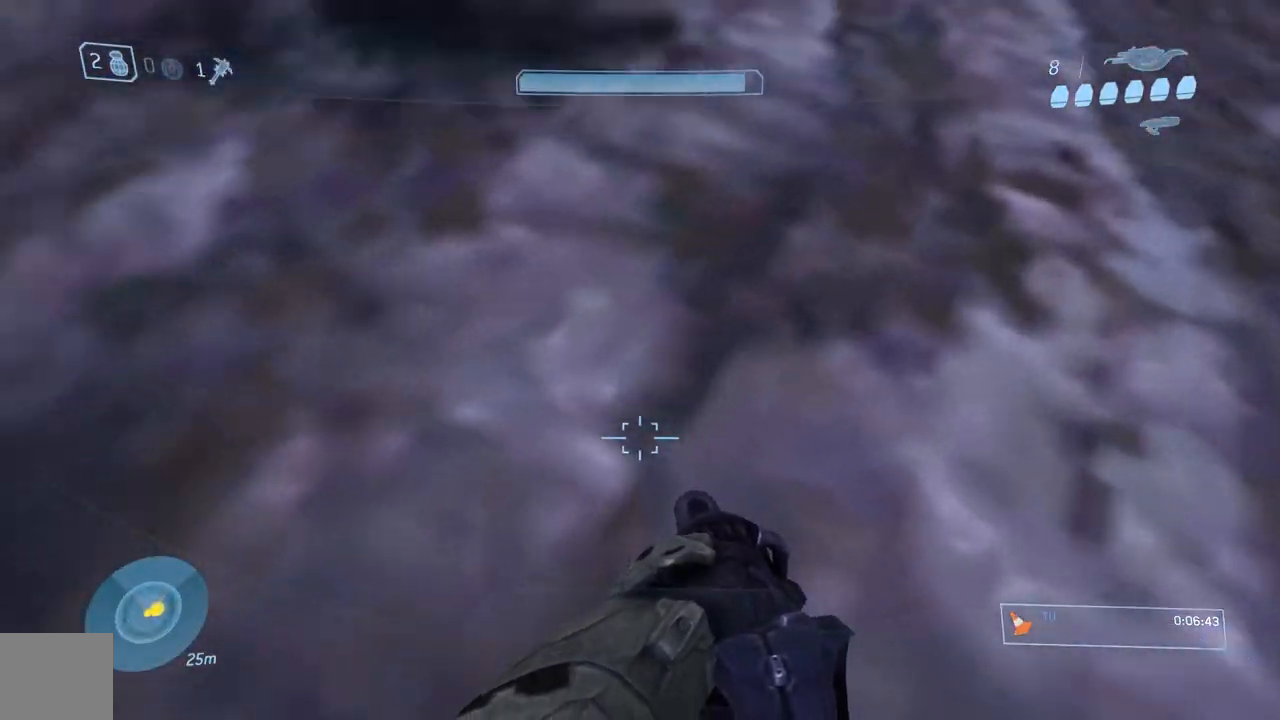
{"buttons": [], "left_stick": "center", "right_stick": "up-left", "events": [[100, "left_stick", "down-right"], [167, "right_stick", "up-left"], [350, "right_stick", "left"], [450, "left_stick", "center"], [467, "right_stick", "up-left"]]}
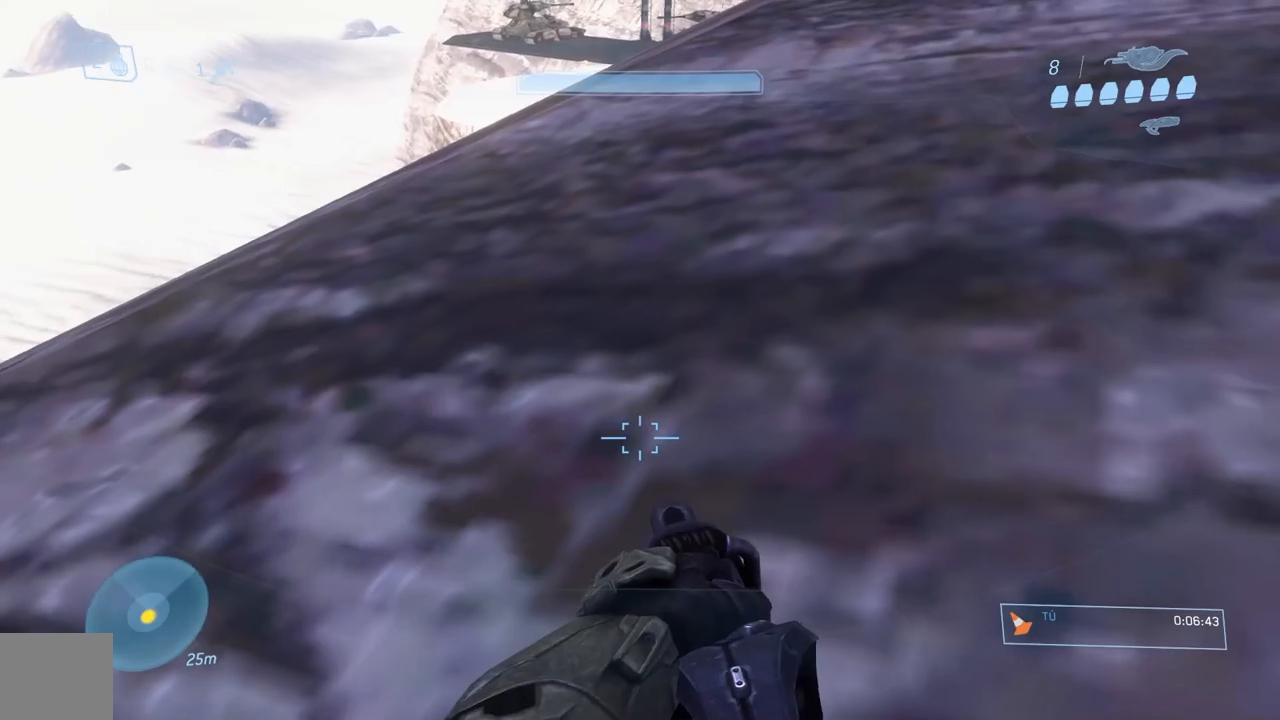
{"buttons": ["R2"], "left_stick": "down-right", "right_stick": "center", "events": [[84, "left_stick", "down"], [167, "right_stick", "center"], [184, "left_stick", "down-right"], [317, "right_stick", "up"], [401, "R2", "down"], [468, "right_stick", "center"]]}
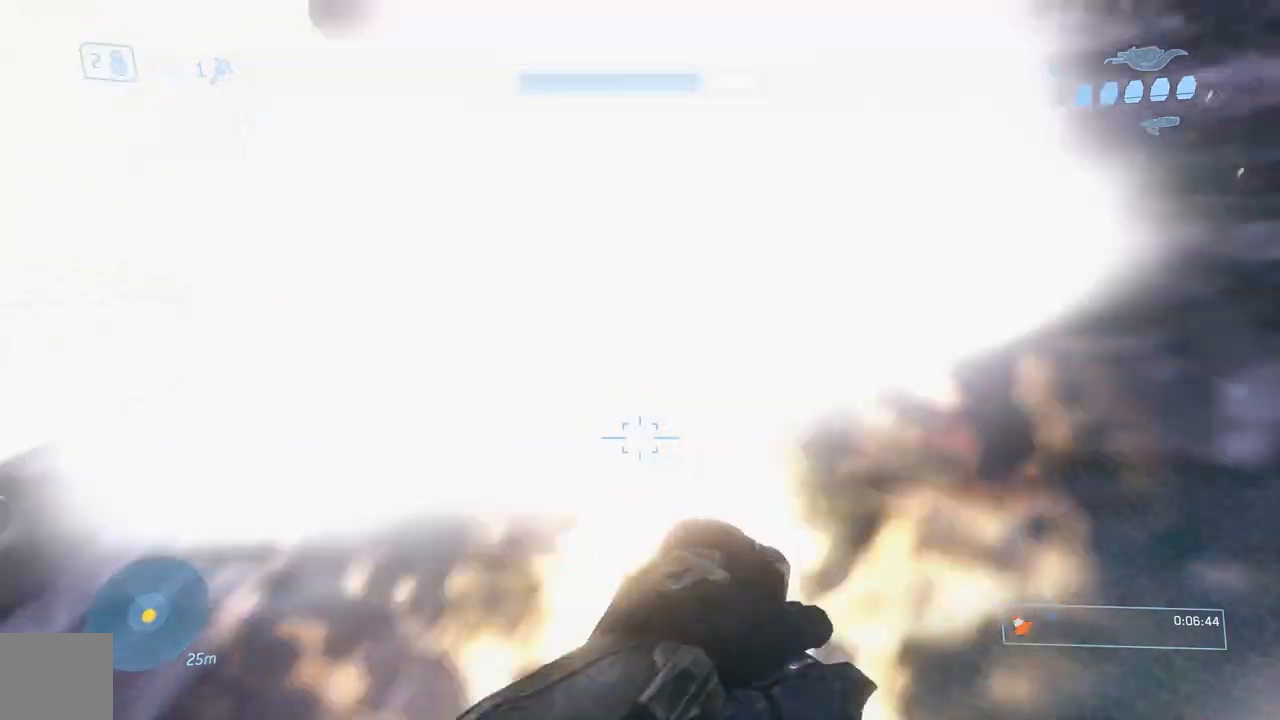
{"buttons": [], "left_stick": "center", "right_stick": "right", "events": [[33, "right_stick", "right"], [67, "R2", "up"], [434, "left_stick", "center"]]}
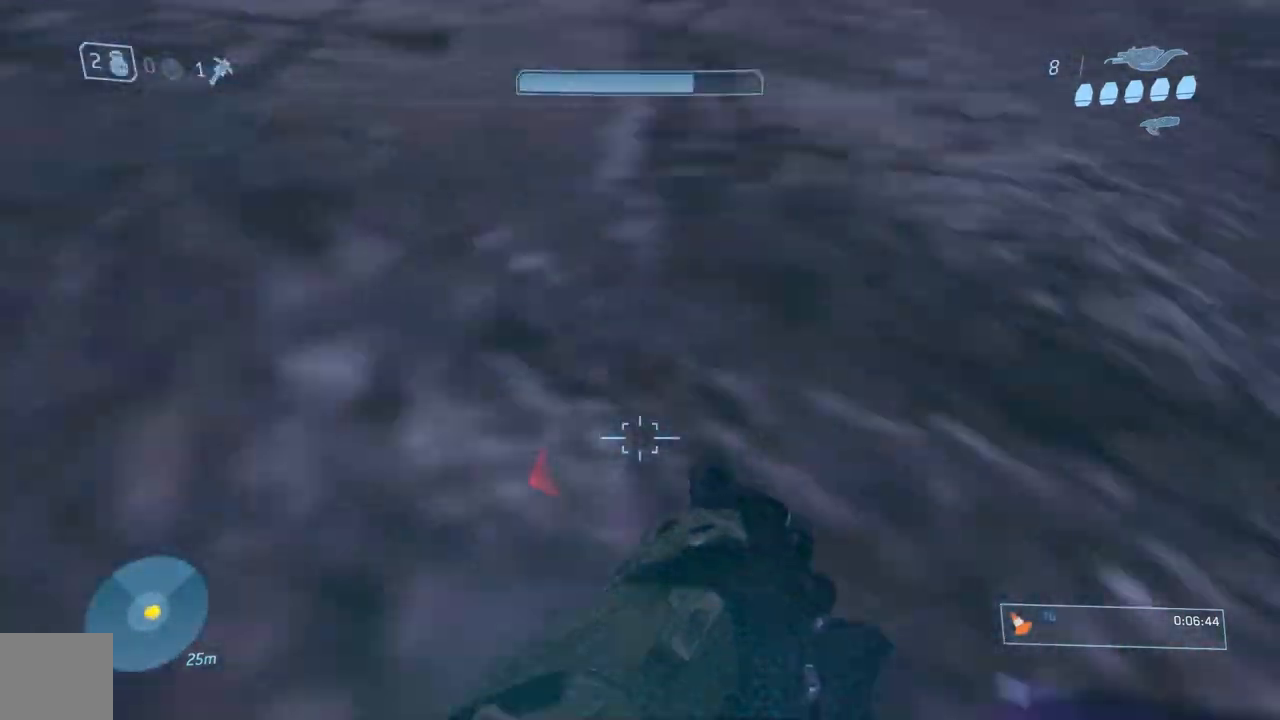
{"buttons": ["R1"], "left_stick": "up", "right_stick": "right", "events": [[151, "left_stick", "up-left"], [417, "left_stick", "up"], [484, "R1", "down"]]}
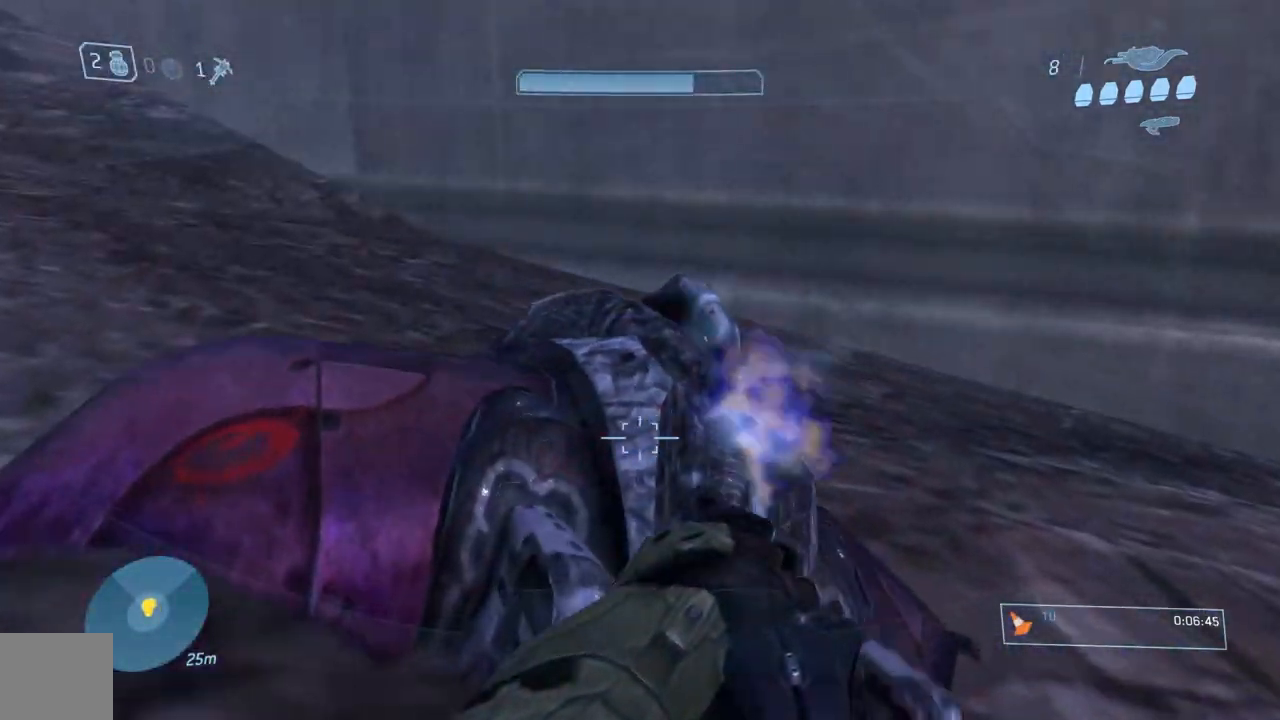
{"buttons": [], "left_stick": "up", "right_stick": "right", "events": [[117, "R1", "up"], [183, "R1", "down"], [300, "R1", "up"], [400, "R1", "down"], [500, "R1", "up"]]}
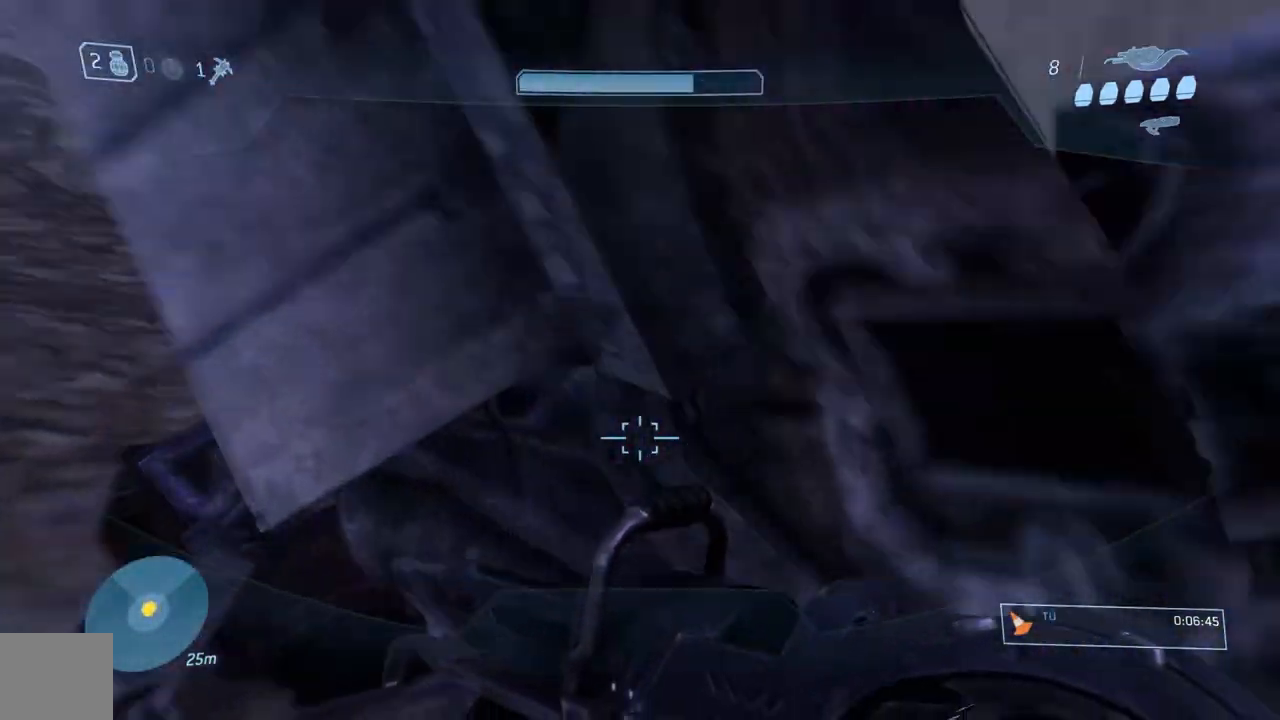
{"buttons": [], "left_stick": "up-right", "right_stick": "right", "events": [[34, "right_stick", "down"], [84, "R1", "down"], [234, "R1", "up"], [251, "right_stick", "down-left"], [301, "R1", "down"], [351, "right_stick", "center"], [401, "left_stick", "up-right"], [417, "R1", "up"], [501, "right_stick", "right"]]}
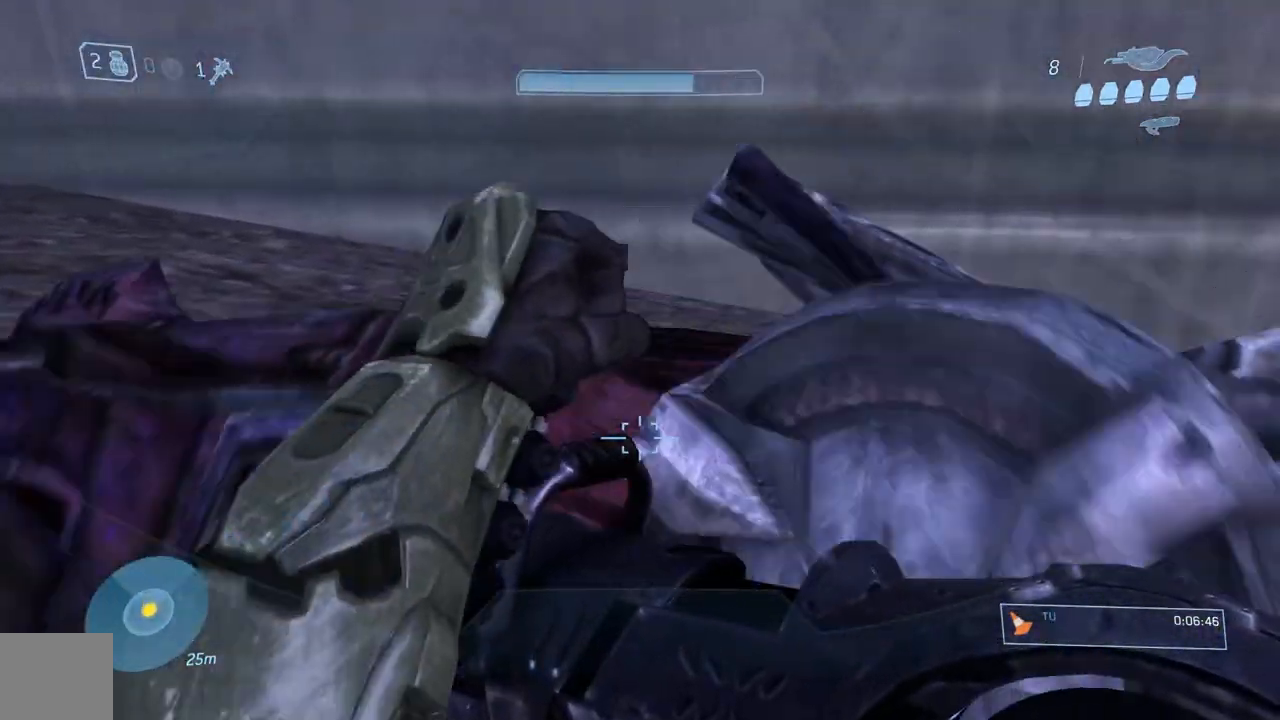
{"buttons": [], "left_stick": "left", "right_stick": "down", "events": [[50, "left_stick", "center"], [200, "right_stick", "down"], [233, "left_stick", "up-left"], [500, "left_stick", "left"]]}
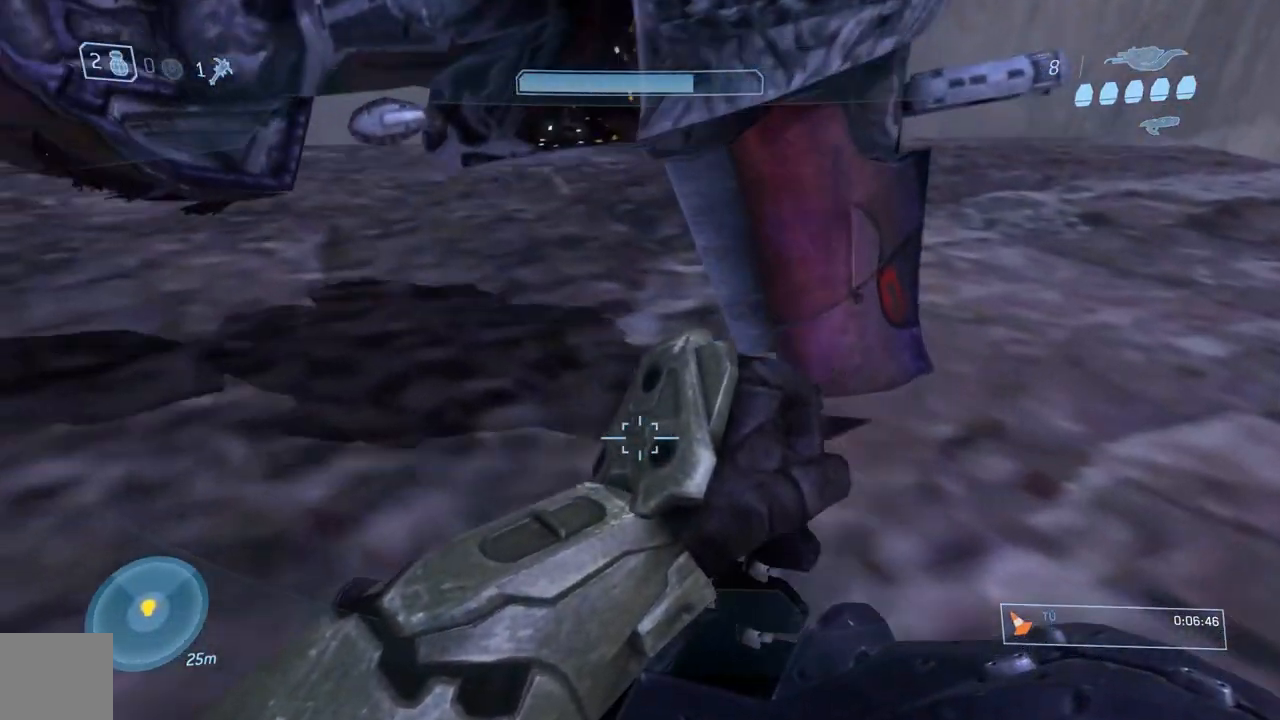
{"buttons": [], "left_stick": "up-left", "right_stick": "up", "events": [[67, "right_stick", "up"], [84, "left_stick", "up-left"]]}
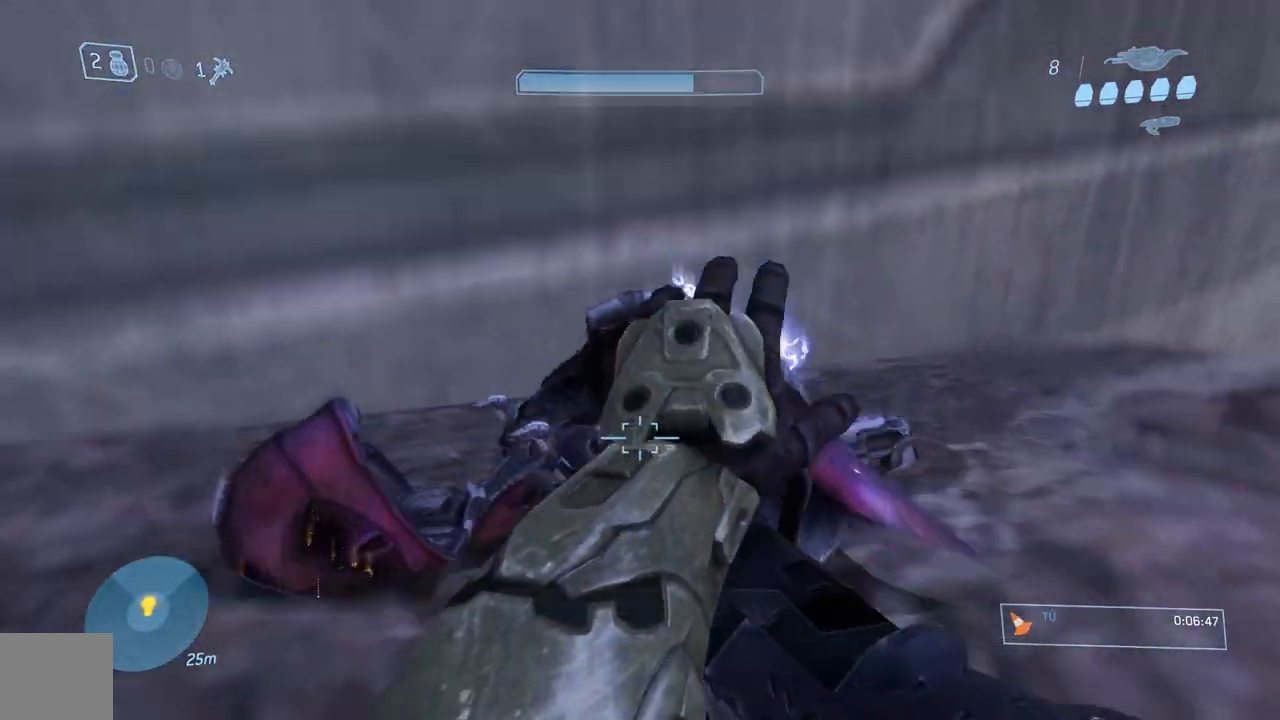
{"buttons": ["R1"], "left_stick": "center", "right_stick": "down", "events": [[250, "left_stick", "up"], [467, "left_stick", "center"], [467, "right_stick", "down"], [500, "R1", "down"]]}